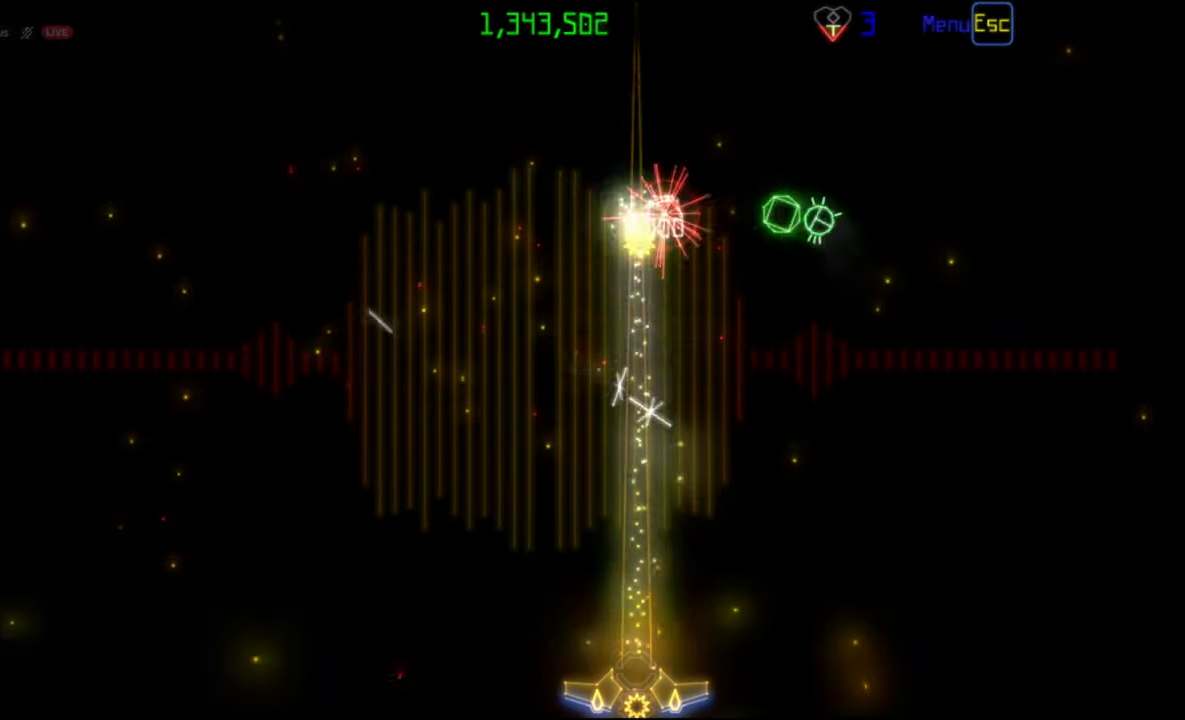
Gameplay with keyboard and mouse; each line is a JSON object with the keys and mouse buttons held at the frame after it. "events" lists presses ("down") and releases ("up") of "mouse_left", "mouse_wheel", "mouse_right", "mouse_mb4" and "mouse_mb5" between this image and that frame as [ms after this image, input, new state], when the widget could be followed in between. "mouse_left", "mouse_wheel", "mouse_right", "mouse_mb4", "mouse_mb5" = the "left", "wheel", "right", "mb4", "mb5" buttons of the "mouse" list. No other keys are recorded. "wheel" means that the mouse wheel is clicked or scrolled. Mouse movement is not recorded.
{"keys": [], "mouse": ["left"], "events": [[483, "mouse_left", "down"]]}
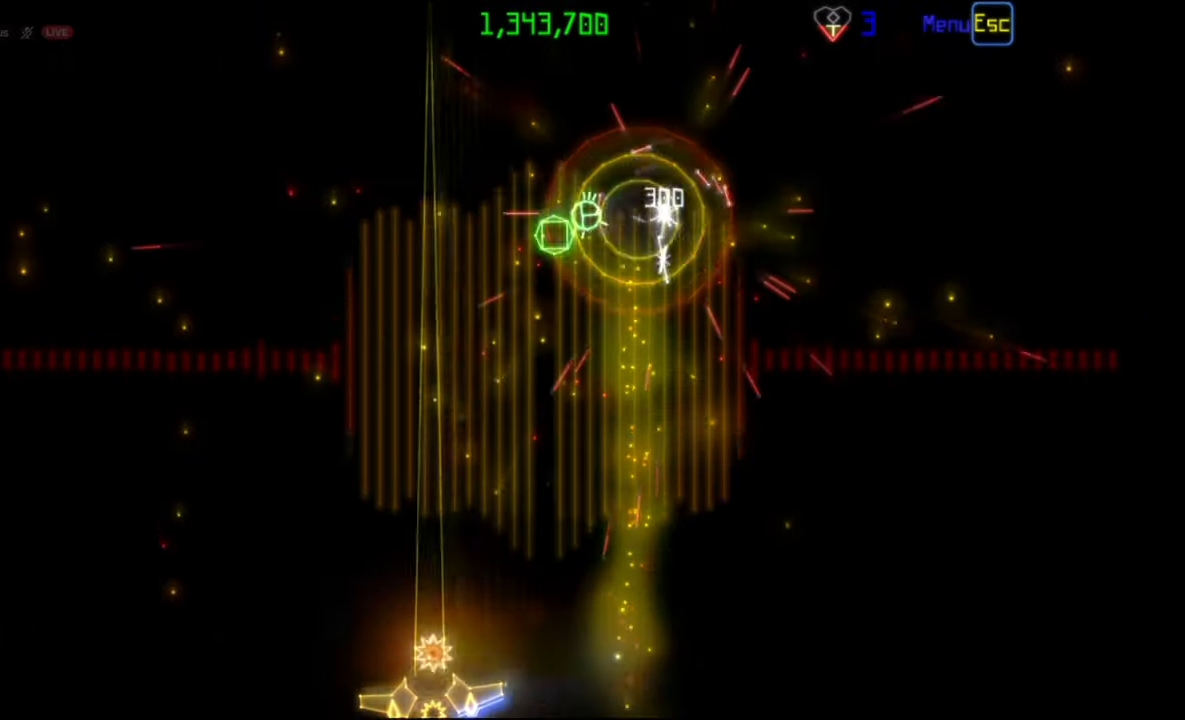
{"keys": [], "mouse": [], "events": [[100, "mouse_left", "up"]]}
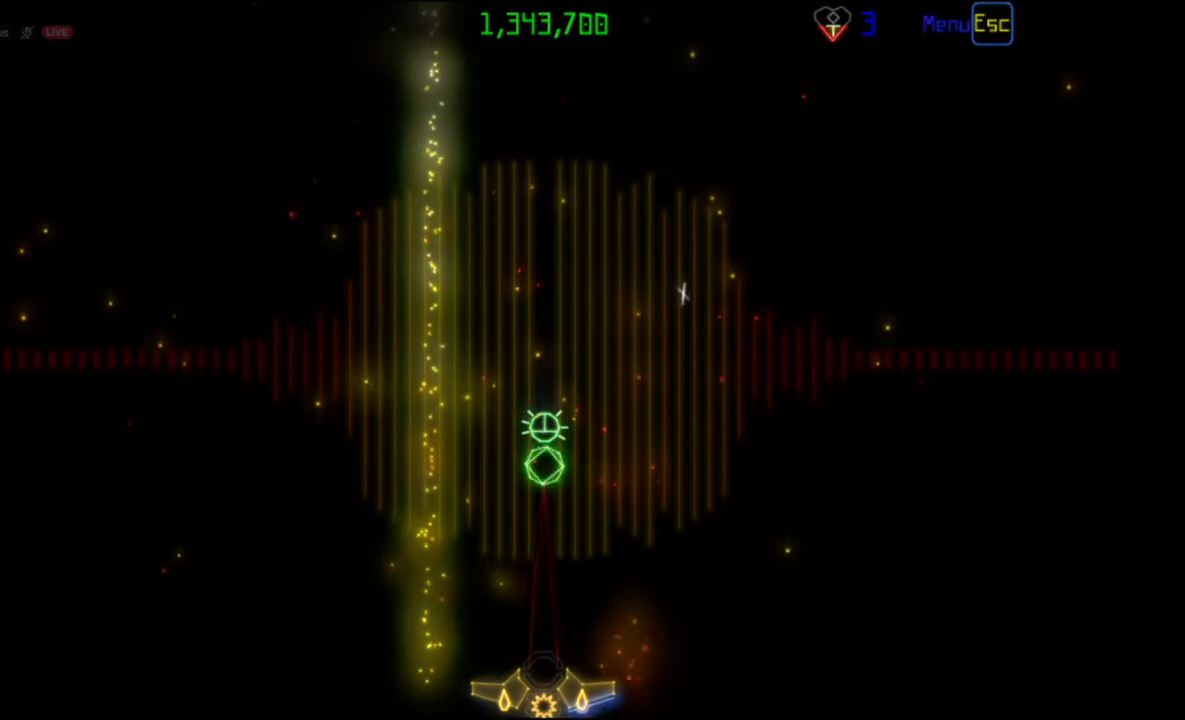
{"keys": [], "mouse": ["left"], "events": [[433, "mouse_left", "down"]]}
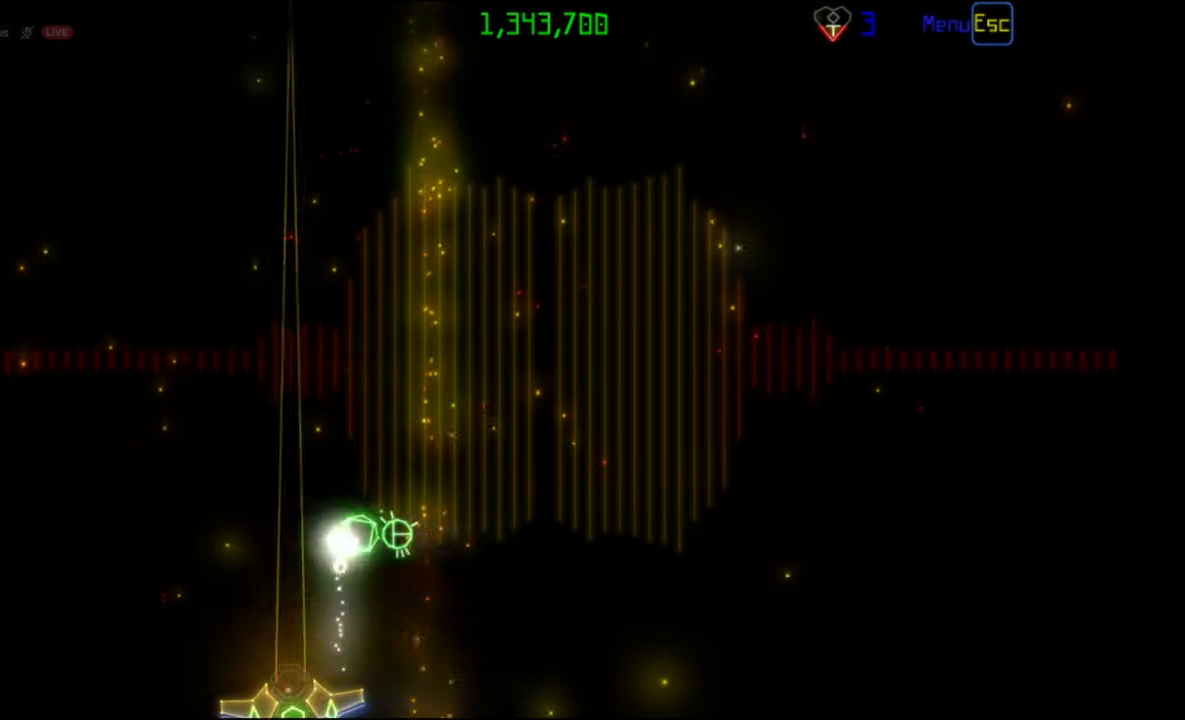
{"keys": [], "mouse": [], "events": [[33, "mouse_left", "up"]]}
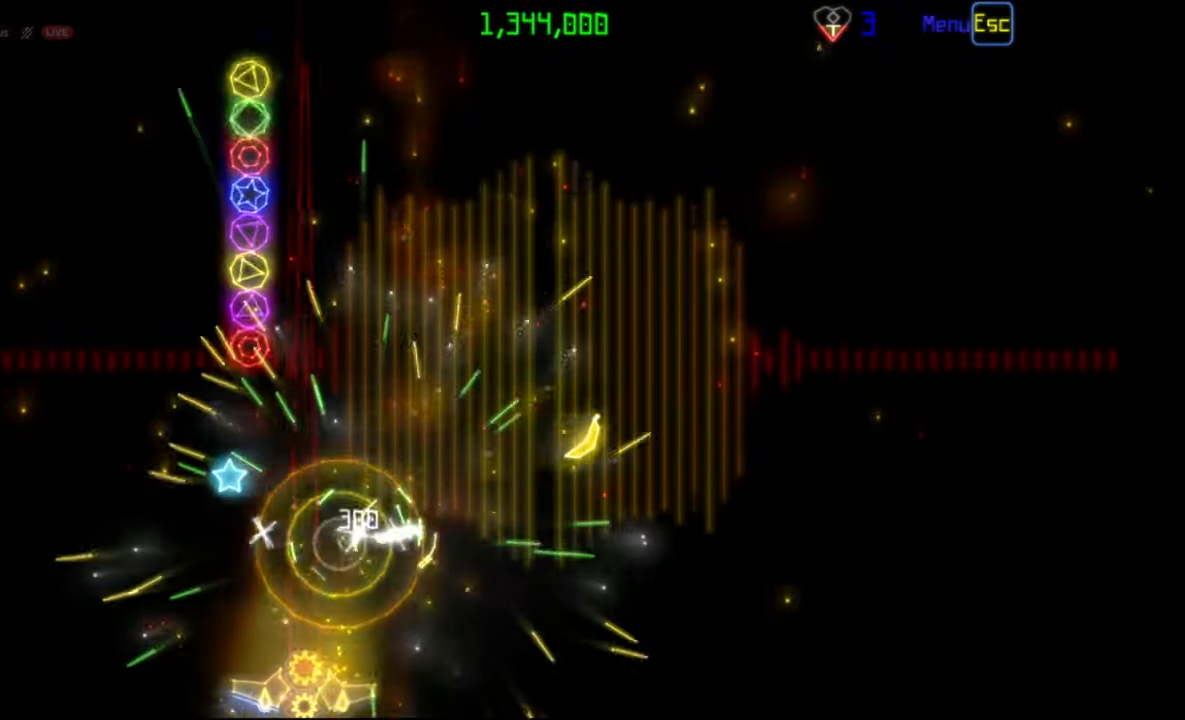
{"keys": [], "mouse": [], "events": [[100, "mouse_left", "down"], [183, "mouse_left", "up"]]}
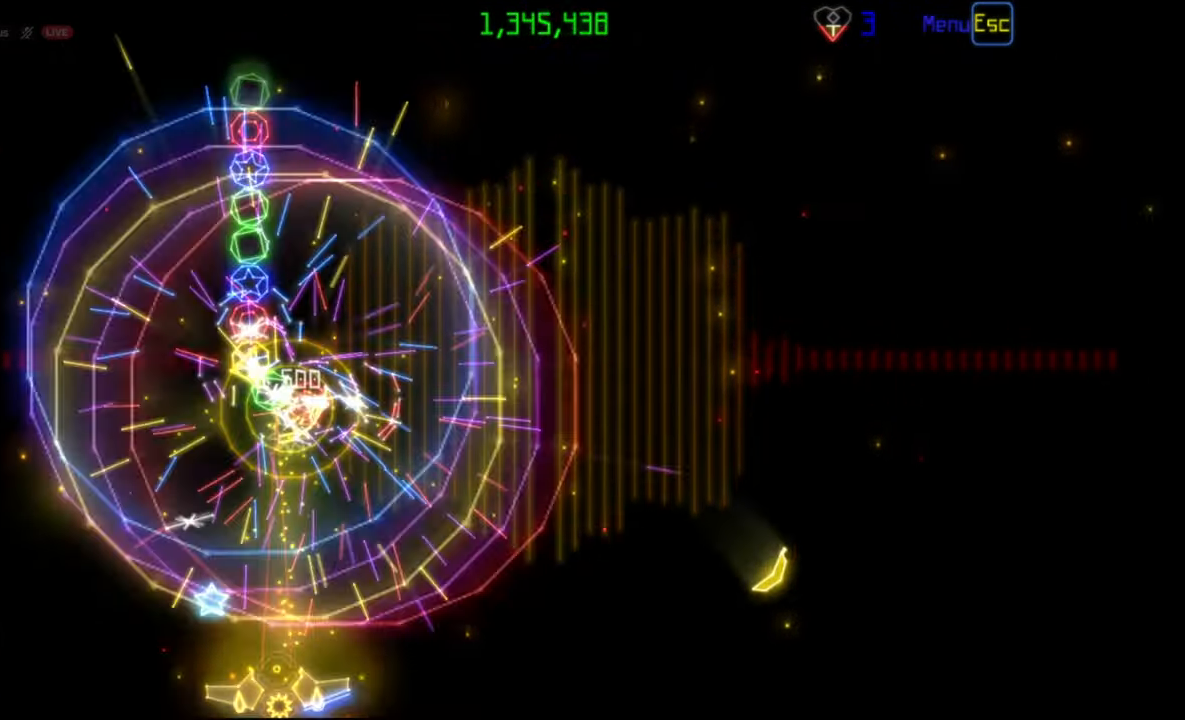
{"keys": [], "mouse": [], "events": []}
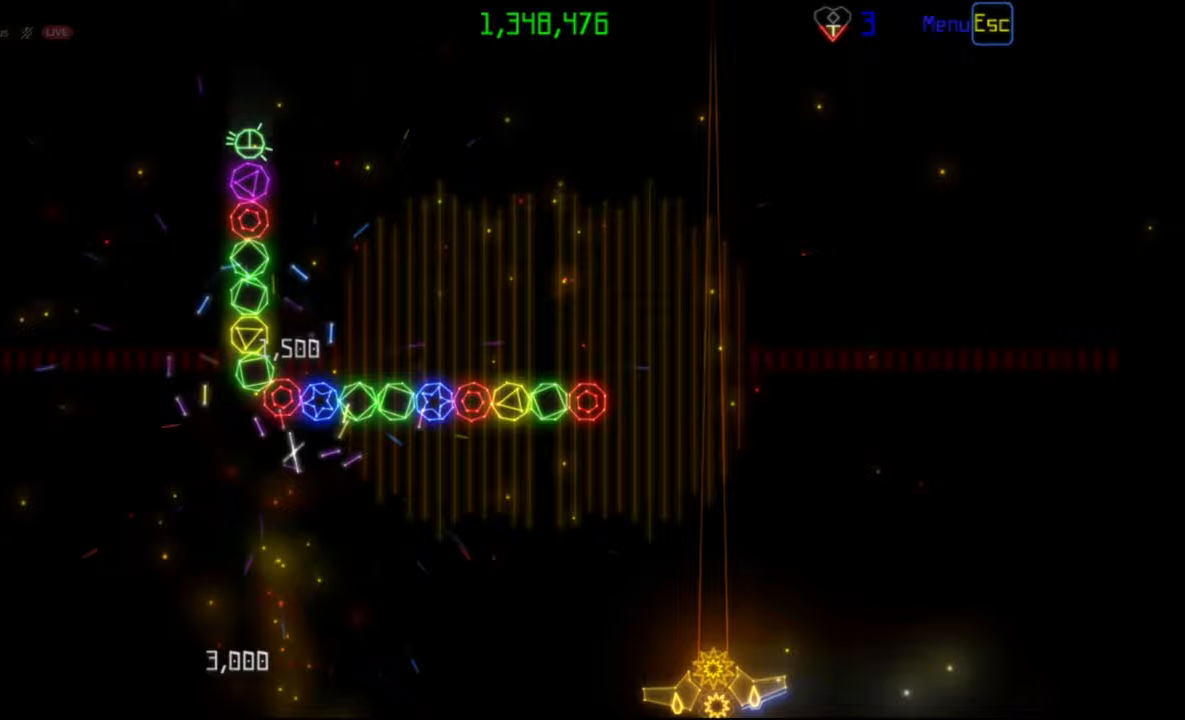
{"keys": [], "mouse": [], "events": [[67, "mouse_left", "down"], [183, "mouse_left", "up"]]}
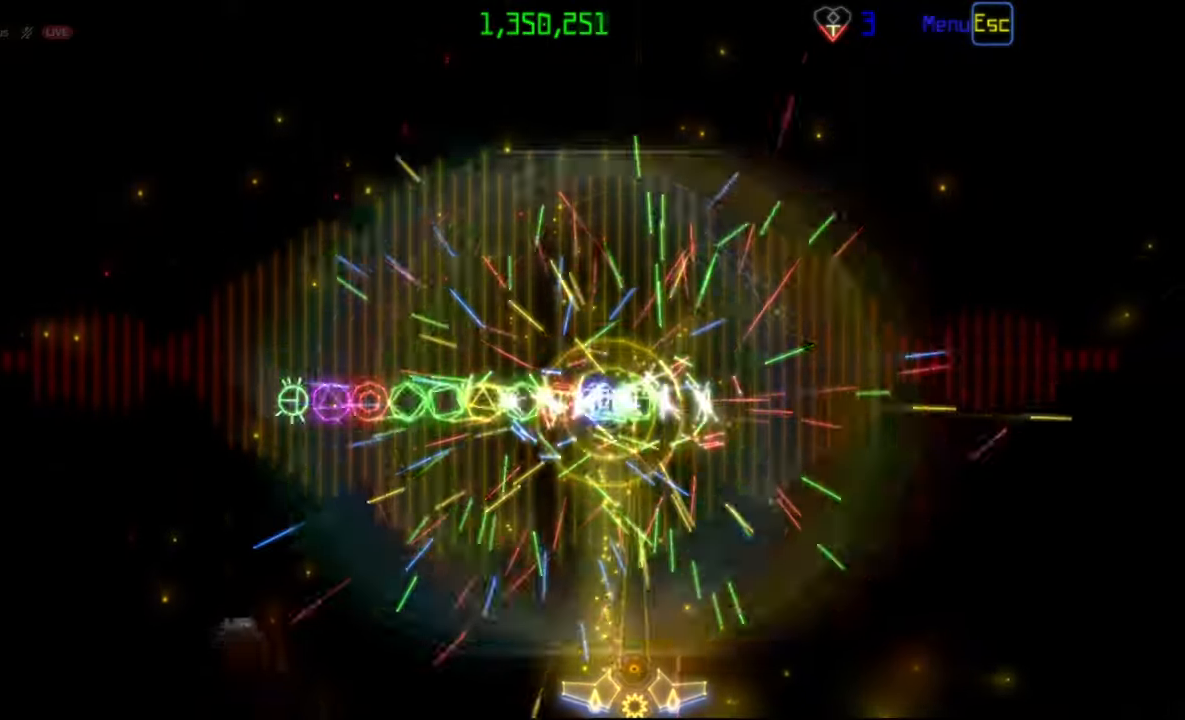
{"keys": [], "mouse": [], "events": [[67, "mouse_left", "down"], [183, "mouse_left", "up"]]}
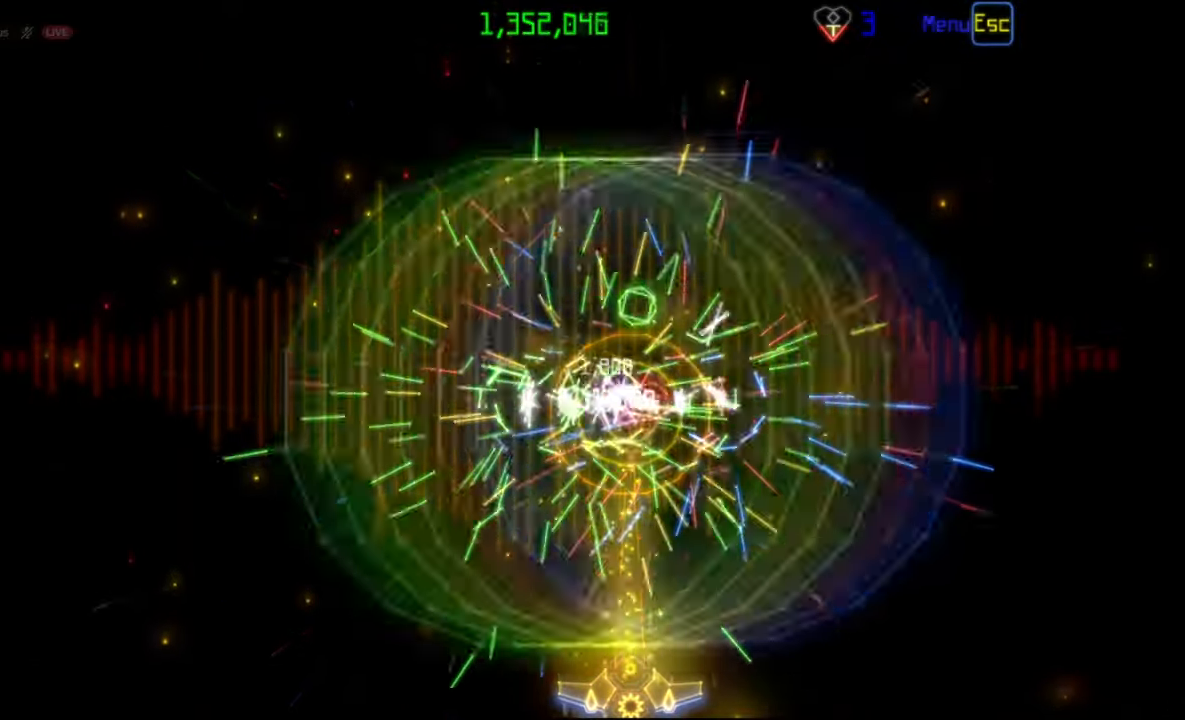
{"keys": [], "mouse": [], "events": []}
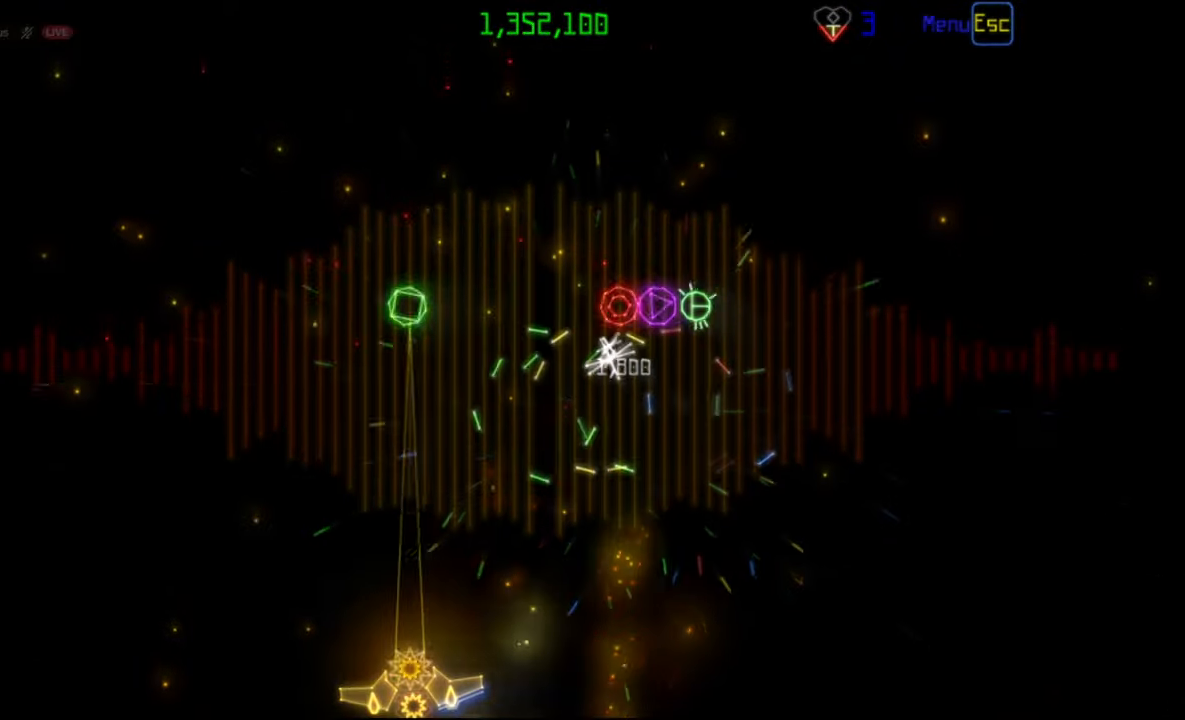
{"keys": [], "mouse": [], "events": [[117, "mouse_left", "down"], [200, "mouse_left", "up"]]}
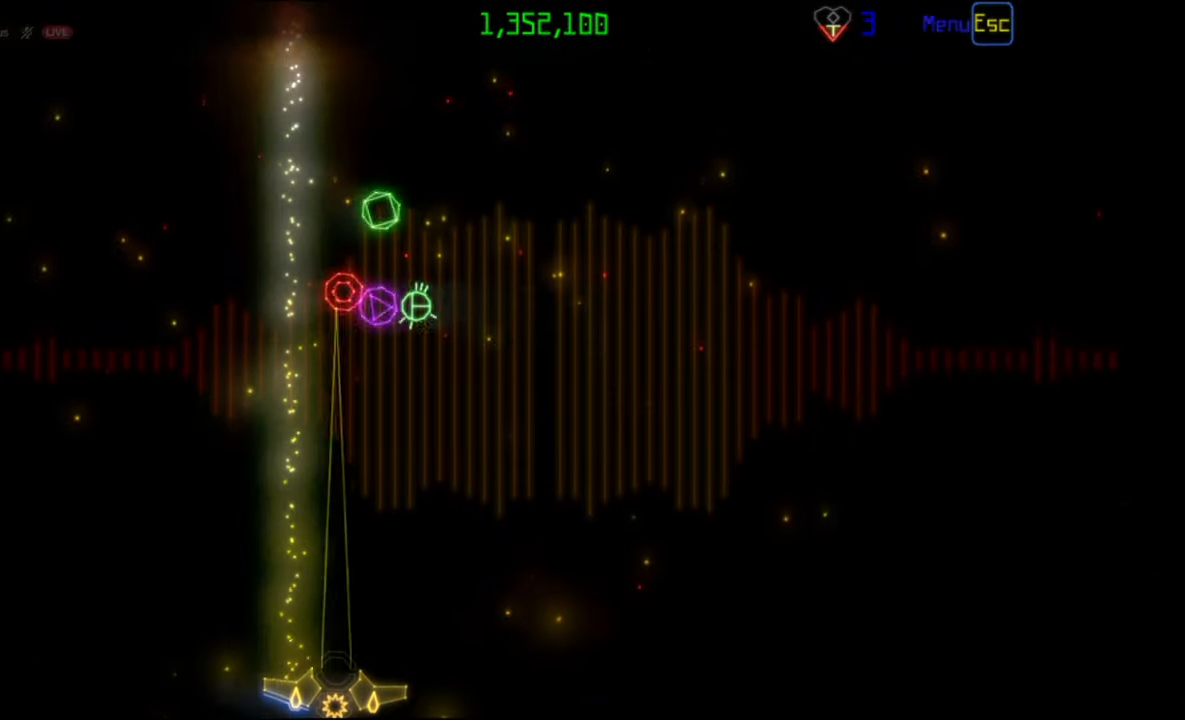
{"keys": [], "mouse": ["left"], "events": [[450, "mouse_left", "down"]]}
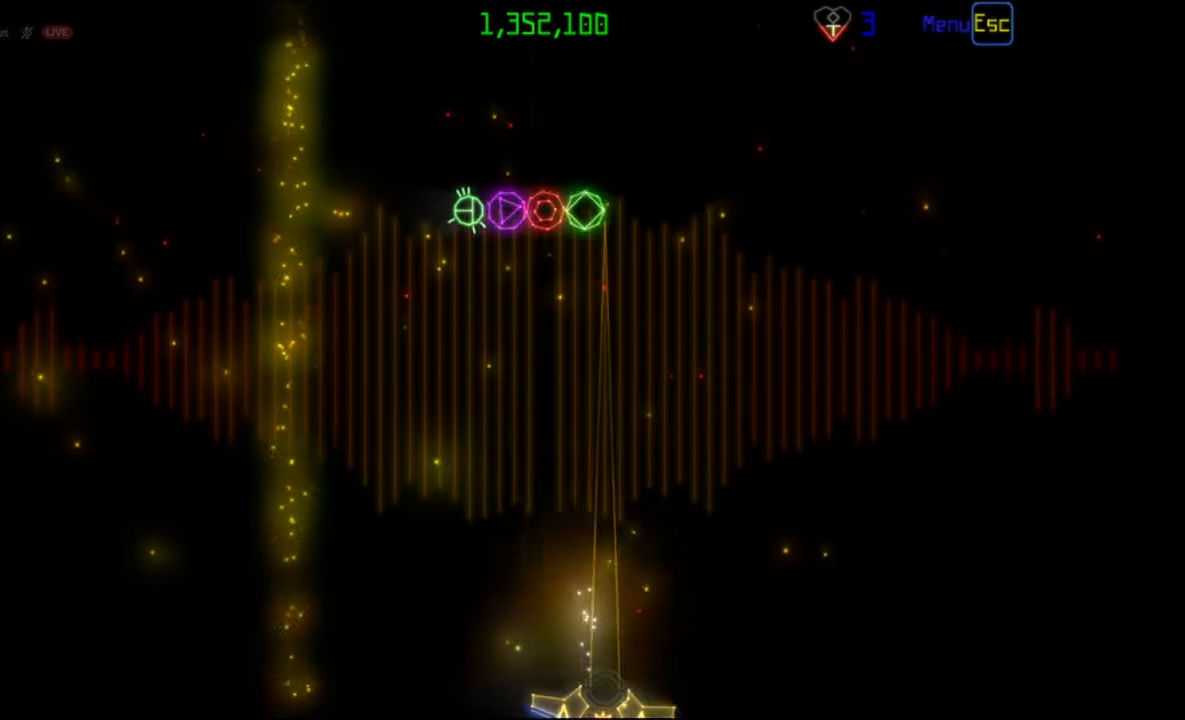
{"keys": [], "mouse": [], "events": [[67, "mouse_left", "up"]]}
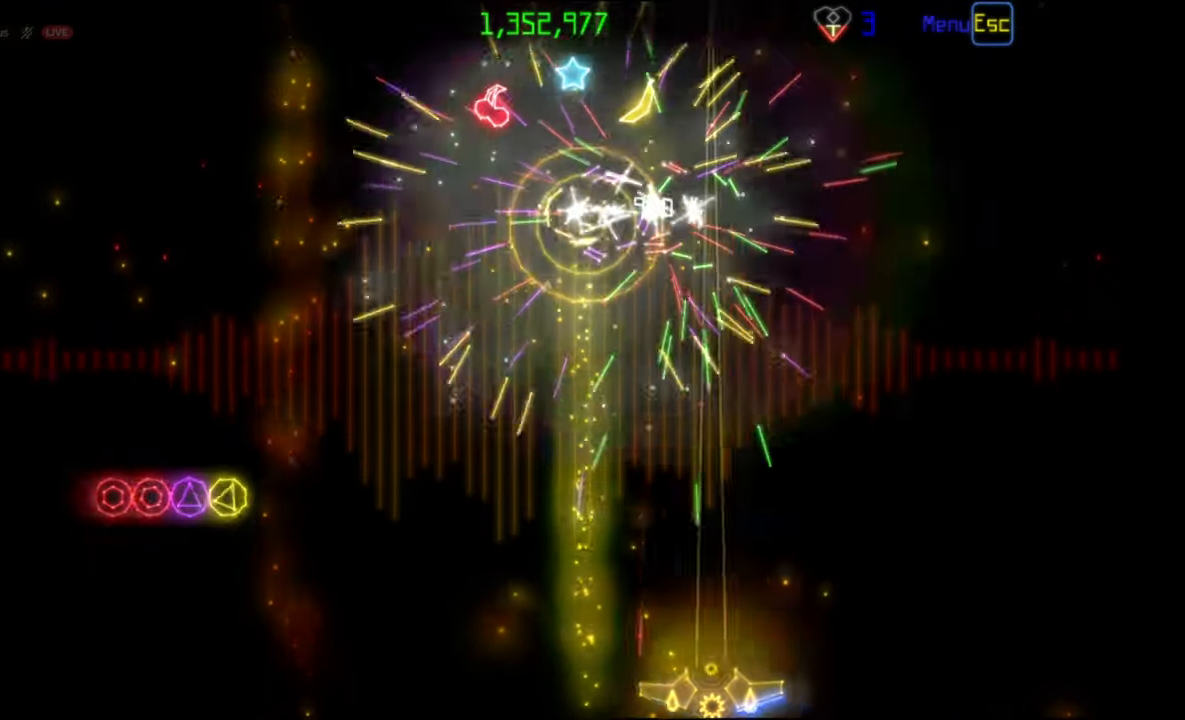
{"keys": [], "mouse": [], "events": [[333, "mouse_left", "down"], [450, "mouse_left", "up"]]}
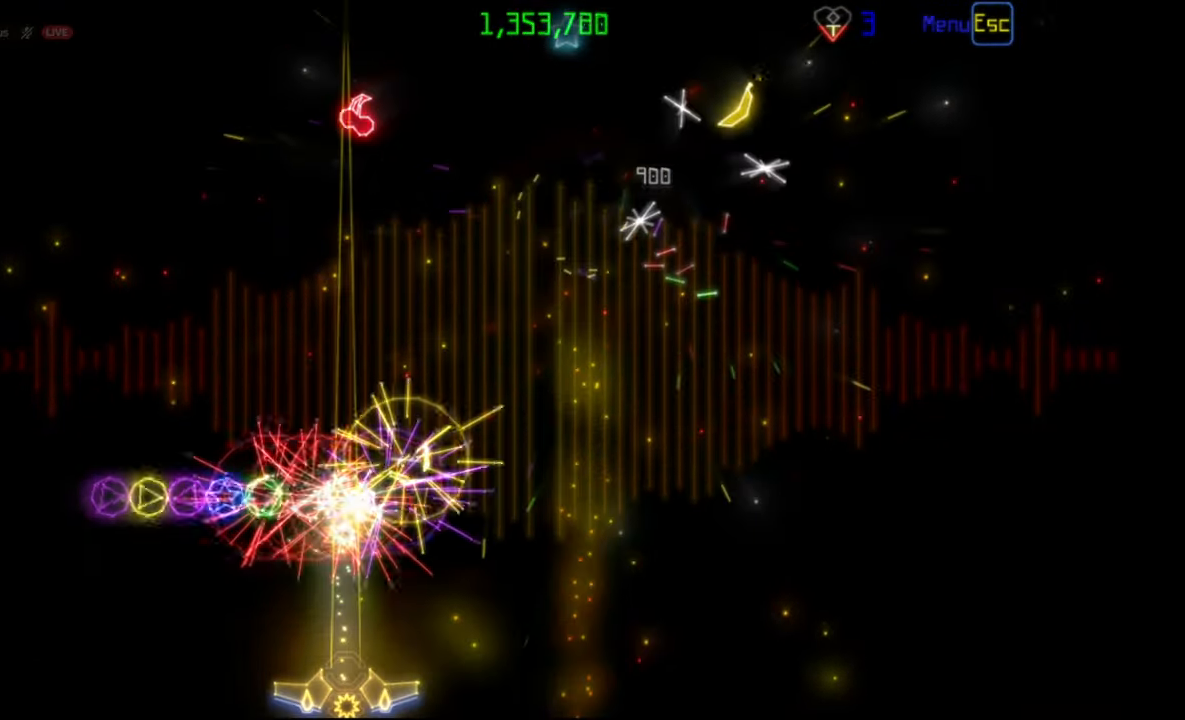
{"keys": [], "mouse": ["left"], "events": [[167, "mouse_left", "down"], [283, "mouse_left", "up"], [483, "mouse_left", "down"]]}
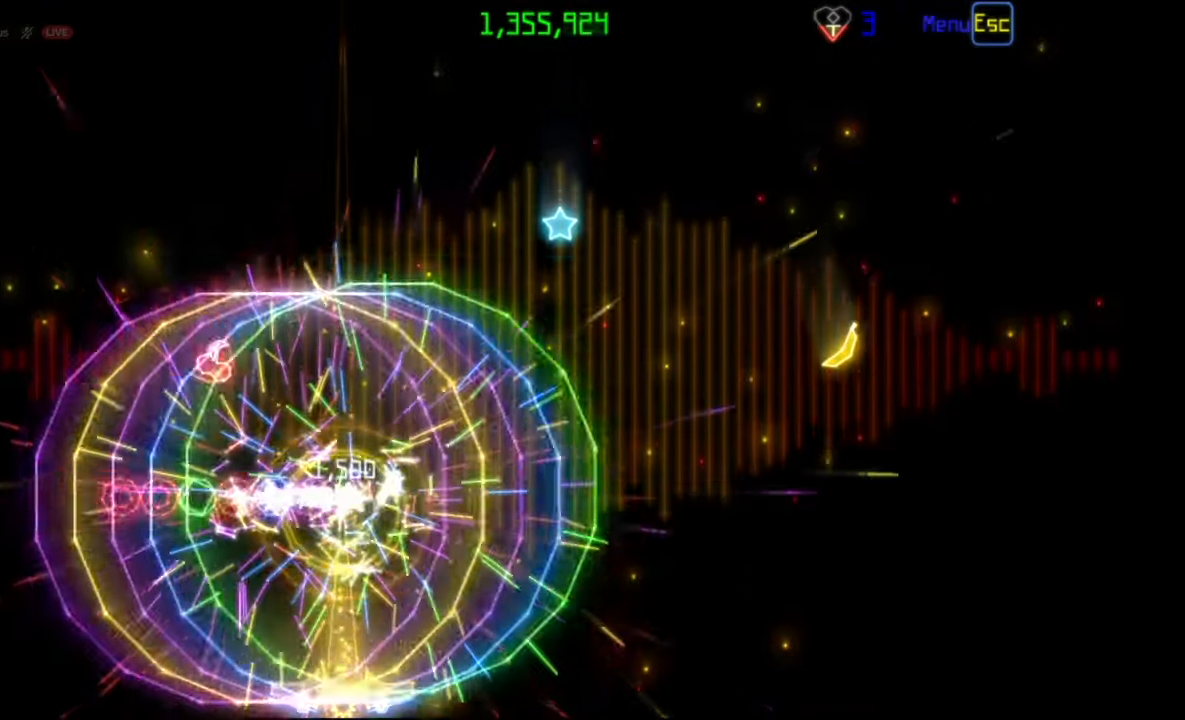
{"keys": [], "mouse": [], "events": [[83, "mouse_left", "up"]]}
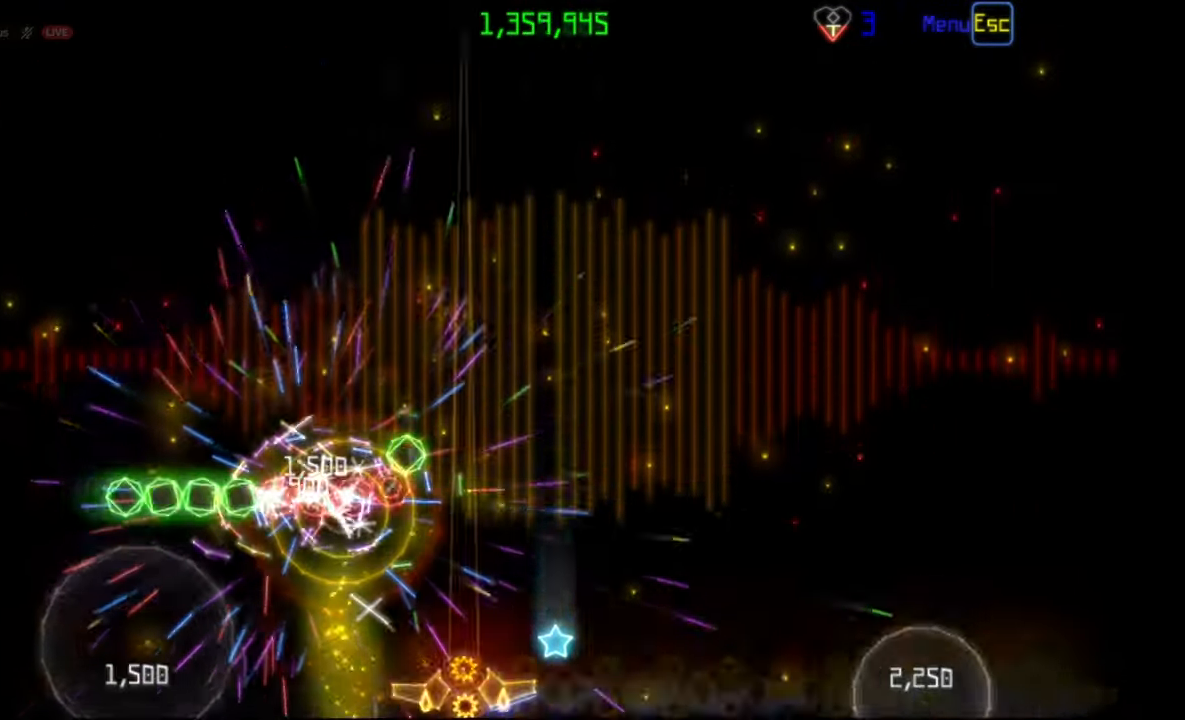
{"keys": [], "mouse": [], "events": [[233, "mouse_left", "down"], [333, "mouse_left", "up"]]}
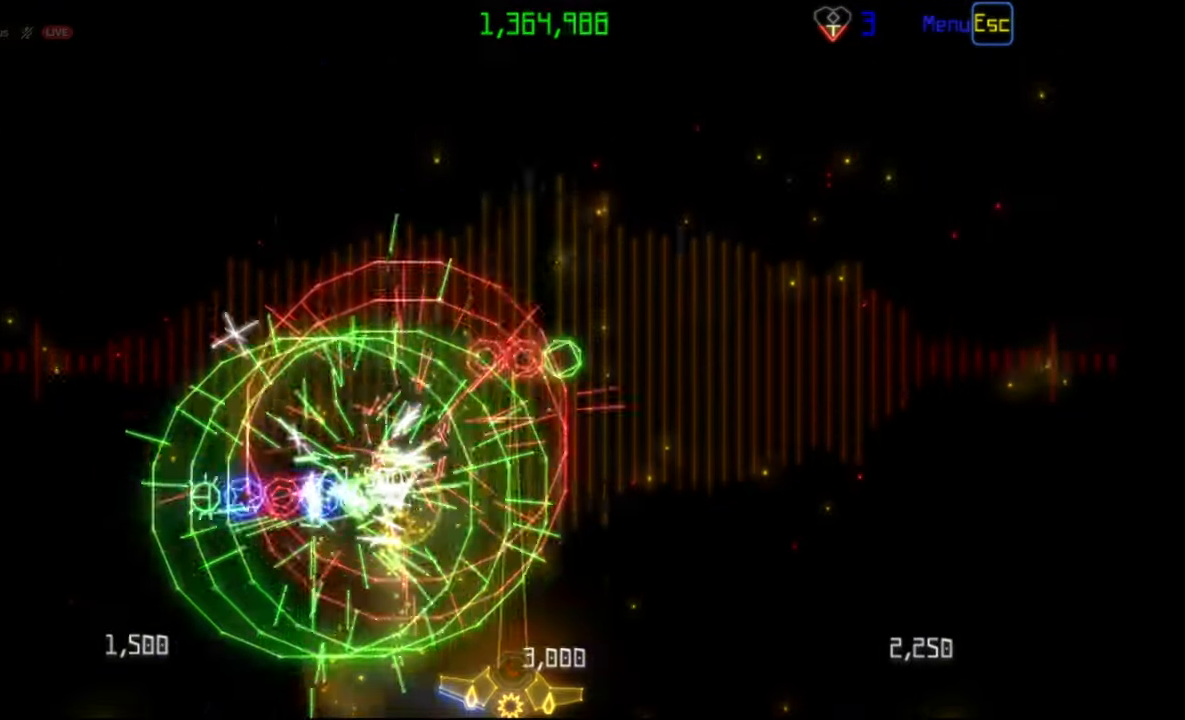
{"keys": [], "mouse": [], "events": [[300, "mouse_left", "down"], [417, "mouse_left", "up"]]}
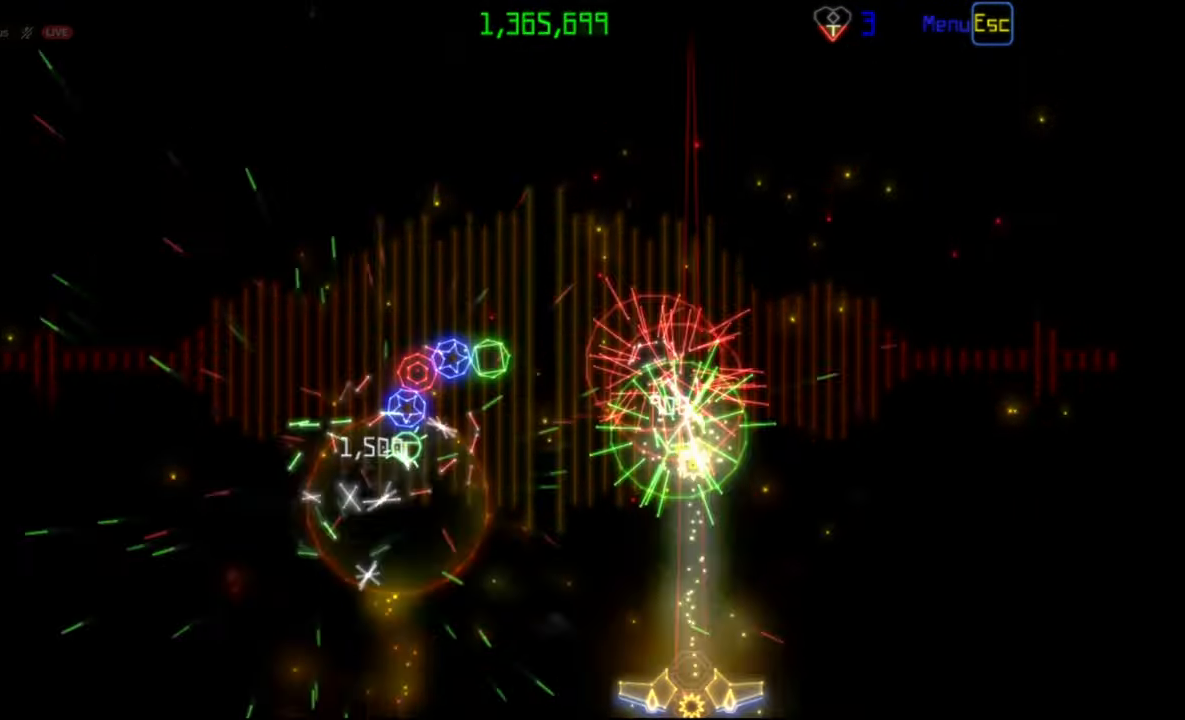
{"keys": [], "mouse": [], "events": [[350, "mouse_left", "down"], [467, "mouse_left", "up"]]}
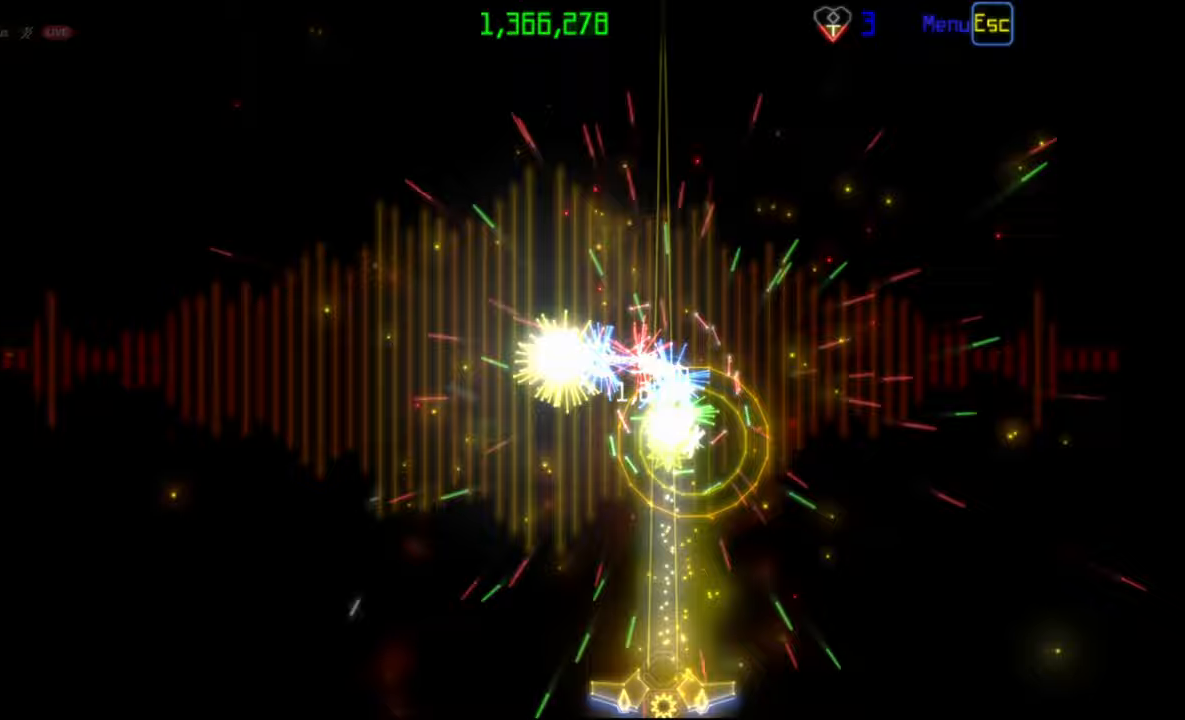
{"keys": [], "mouse": [], "events": []}
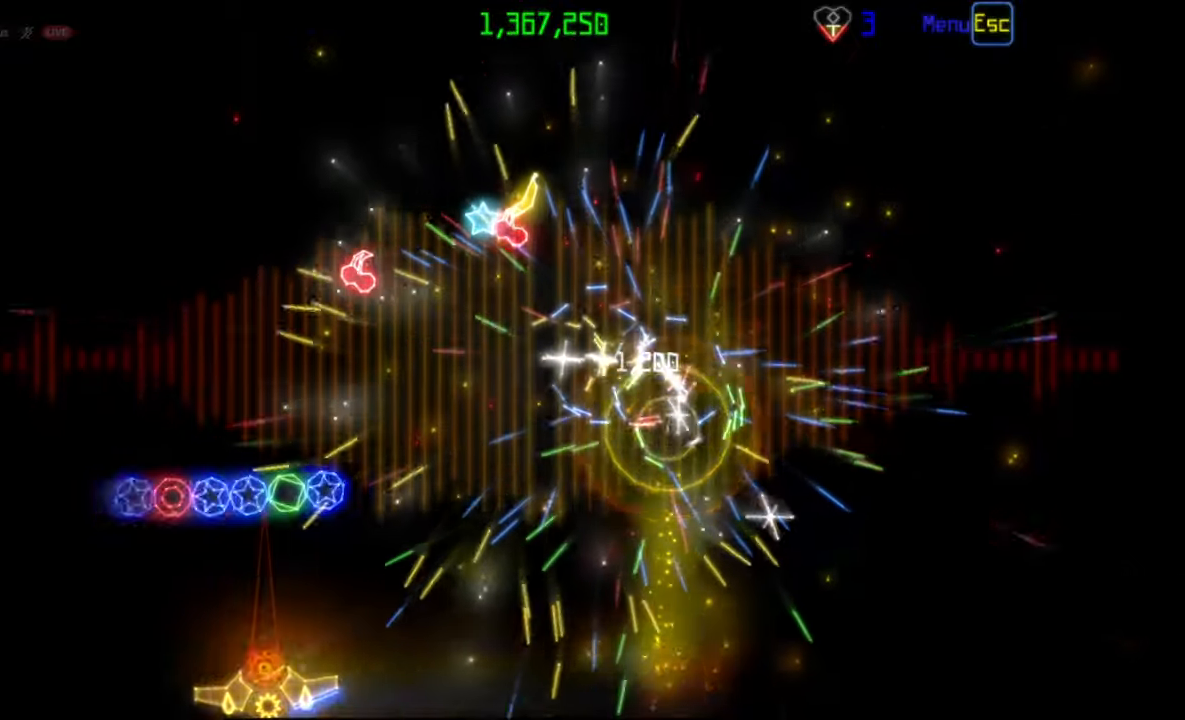
{"keys": [], "mouse": ["left"], "events": [[150, "mouse_left", "down"], [250, "mouse_left", "up"], [450, "mouse_left", "down"]]}
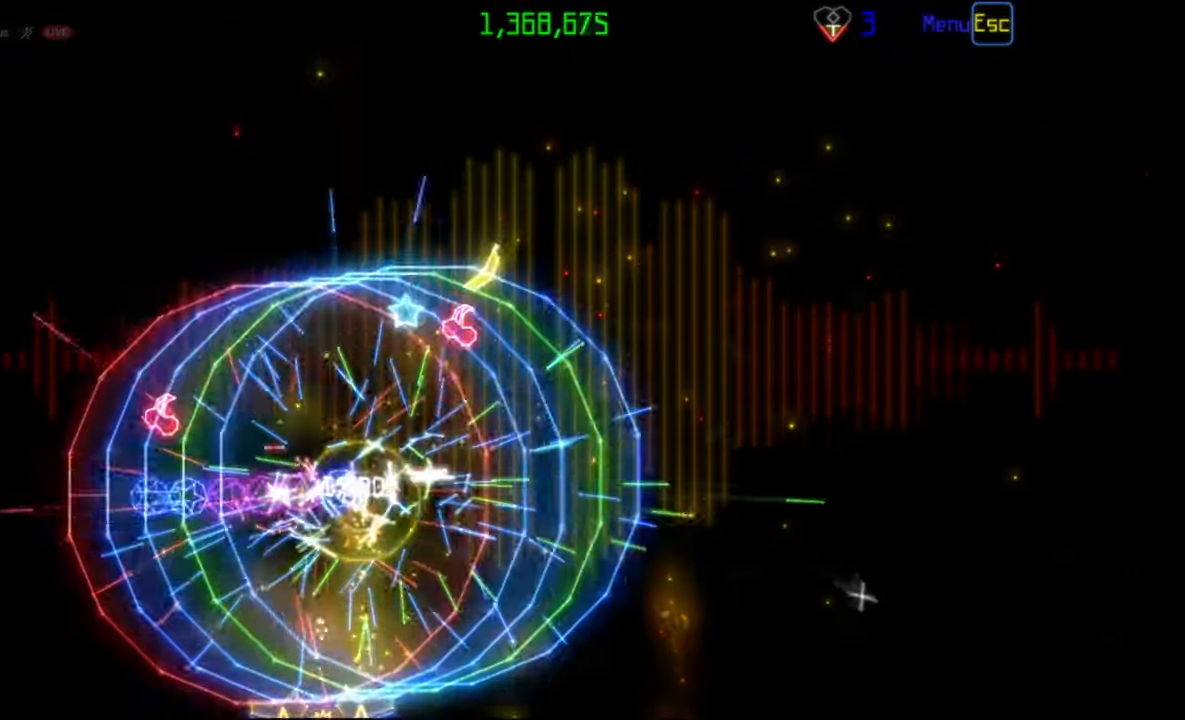
{"keys": [], "mouse": [], "events": [[67, "mouse_left", "up"], [250, "mouse_left", "down"], [300, "mouse_left", "up"]]}
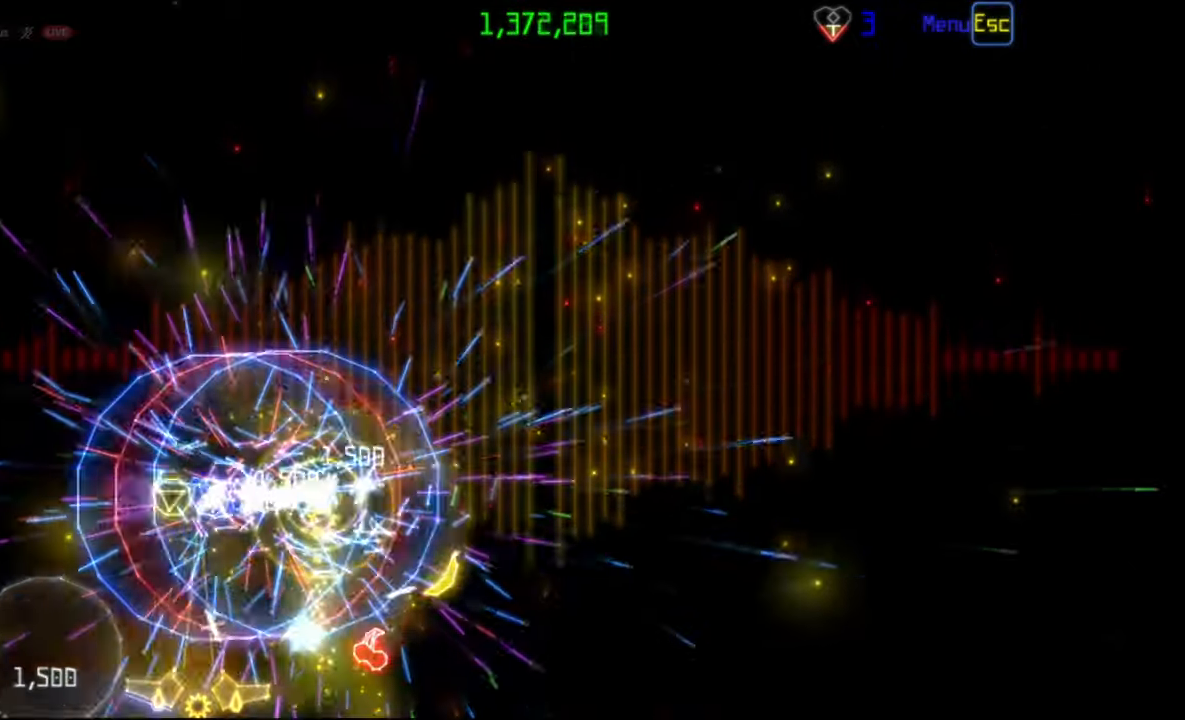
{"keys": [], "mouse": [], "events": [[267, "mouse_left", "down"], [367, "mouse_left", "up"]]}
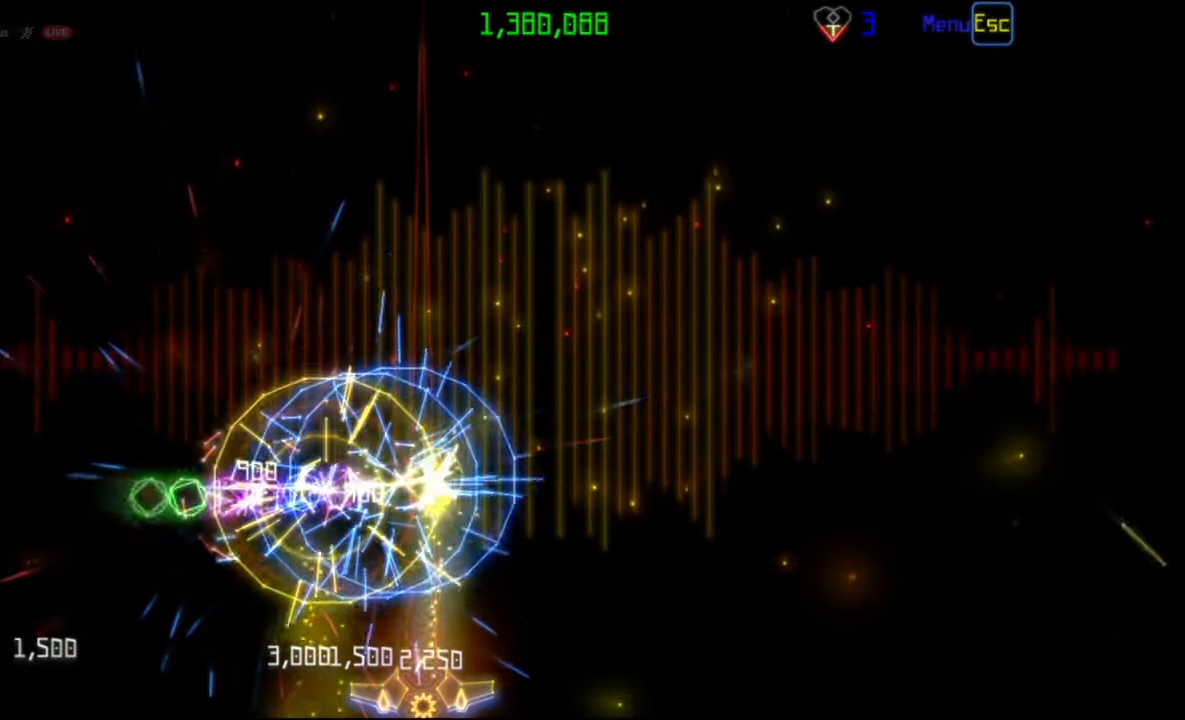
{"keys": [], "mouse": [], "events": [[283, "mouse_left", "down"], [417, "mouse_left", "up"]]}
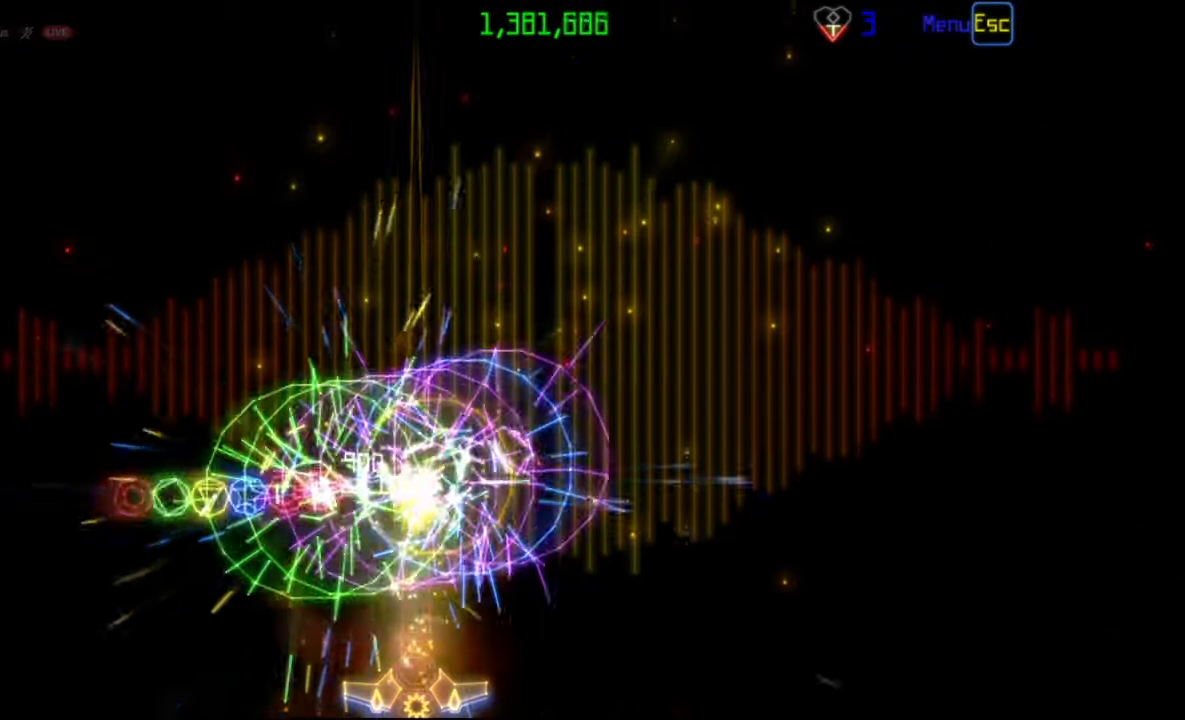
{"keys": [], "mouse": [], "events": [[200, "mouse_left", "down"], [317, "mouse_left", "up"]]}
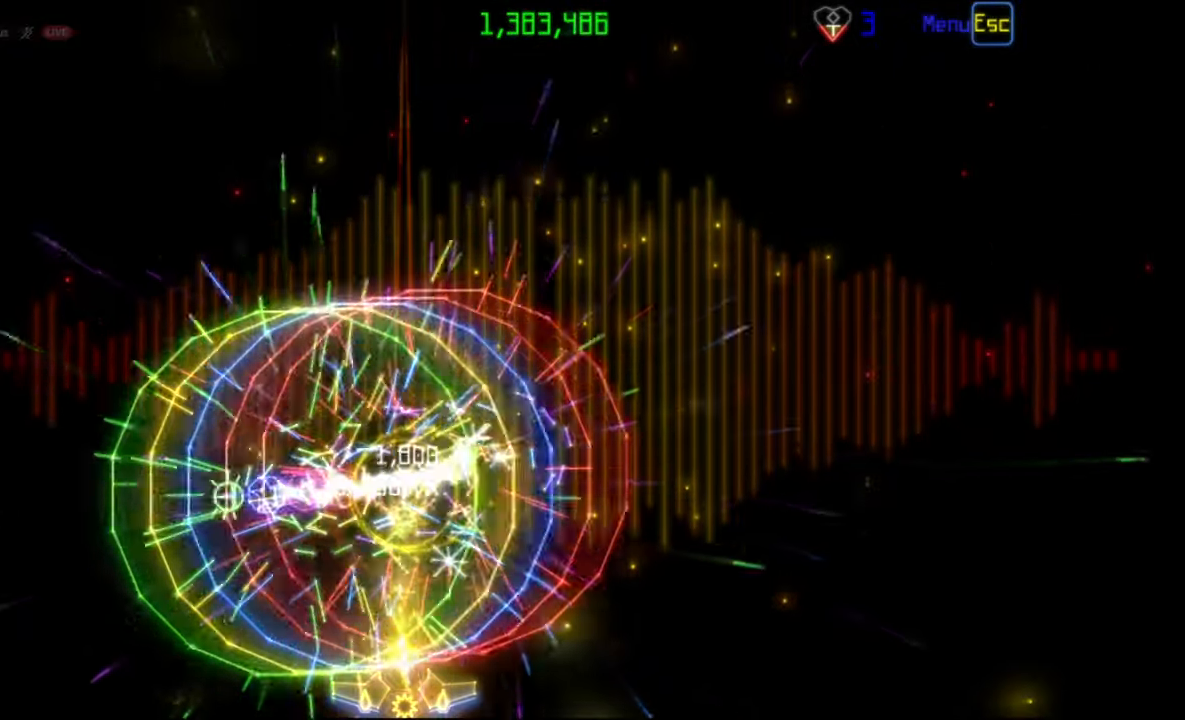
{"keys": [], "mouse": [], "events": [[83, "mouse_left", "down"], [200, "mouse_left", "up"]]}